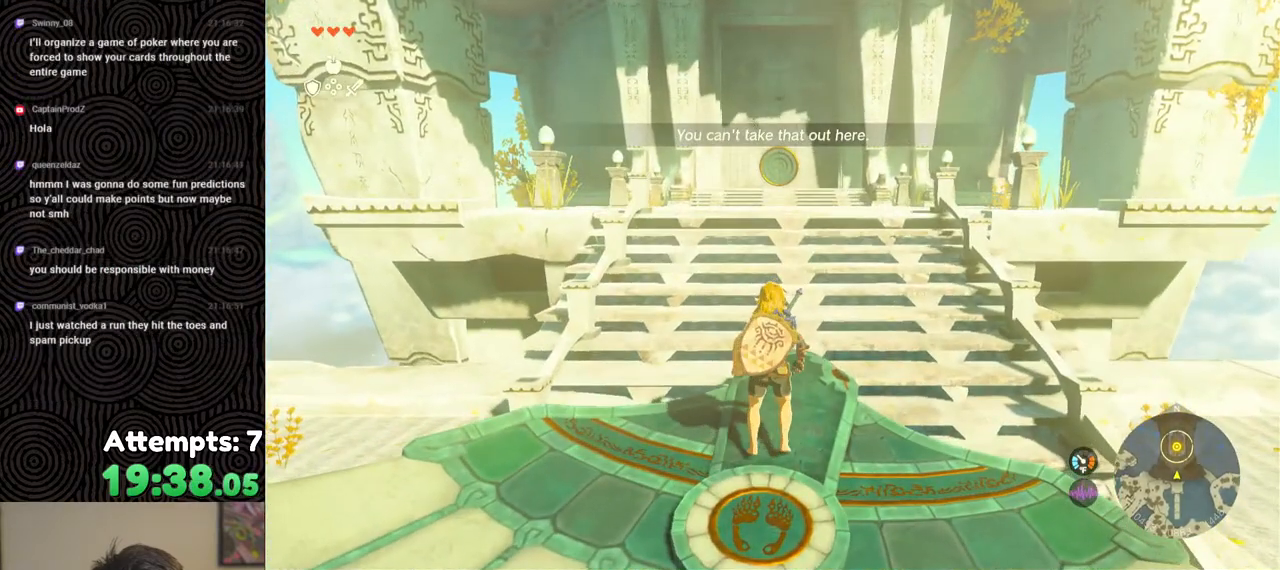
Gameplay with a controller (Nintendo layout); each line is a JSON object with the inputs held at the frame after it. "events" lists button and stick changes between this image and that frame as [ms after this image, input, new state], when the widget could be followed in between. Not read: L3 R3.
{"buttons": [], "left_stick": "center", "right_stick": "center", "events": [[17, "X", "down"], [150, "DPAD_UP", "up"], [167, "X", "up"]]}
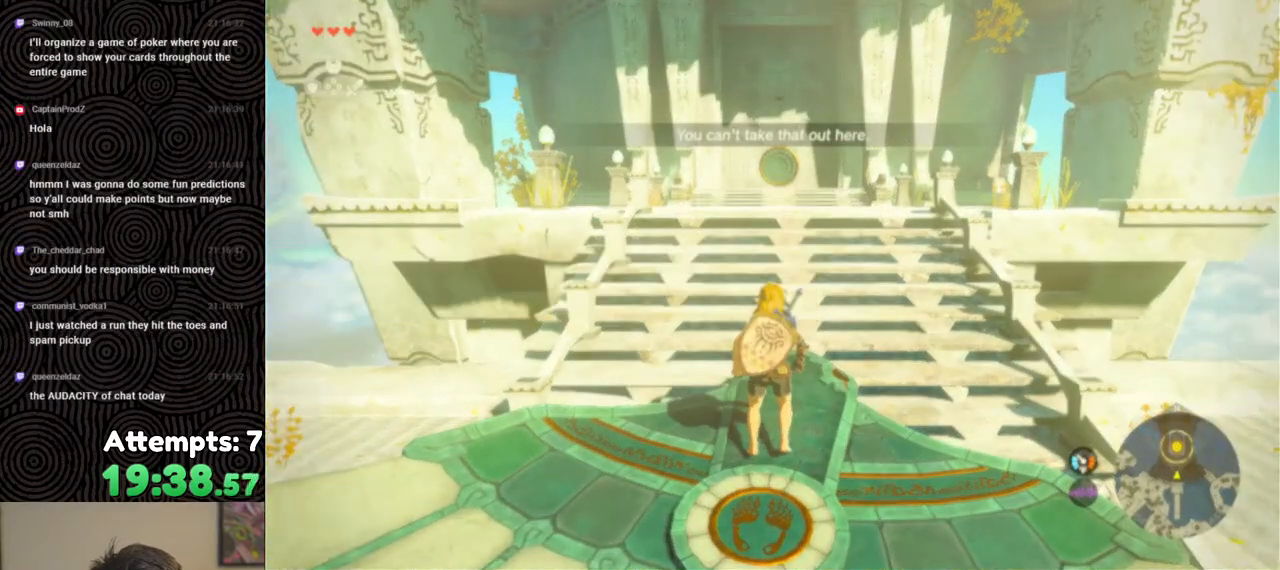
{"buttons": [], "left_stick": "down", "right_stick": "up", "events": [[150, "left_stick", "down"], [367, "right_stick", "up"]]}
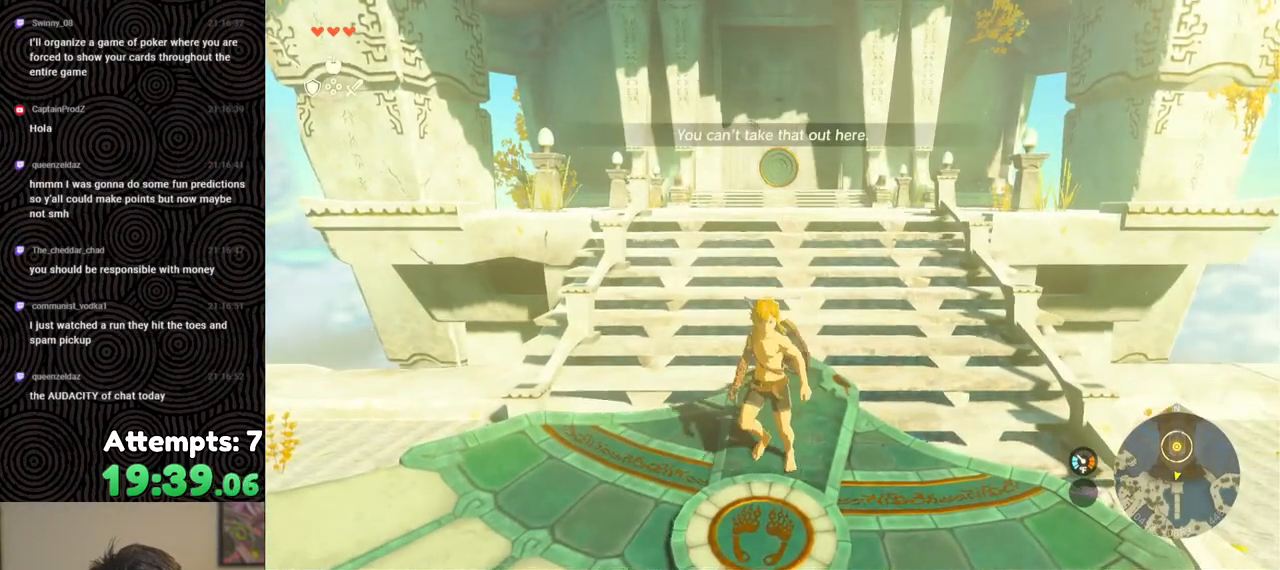
{"buttons": [], "left_stick": "center", "right_stick": "right", "events": [[67, "left_stick", "down-left"], [100, "right_stick", "up-right"], [250, "right_stick", "right"], [350, "left_stick", "center"]]}
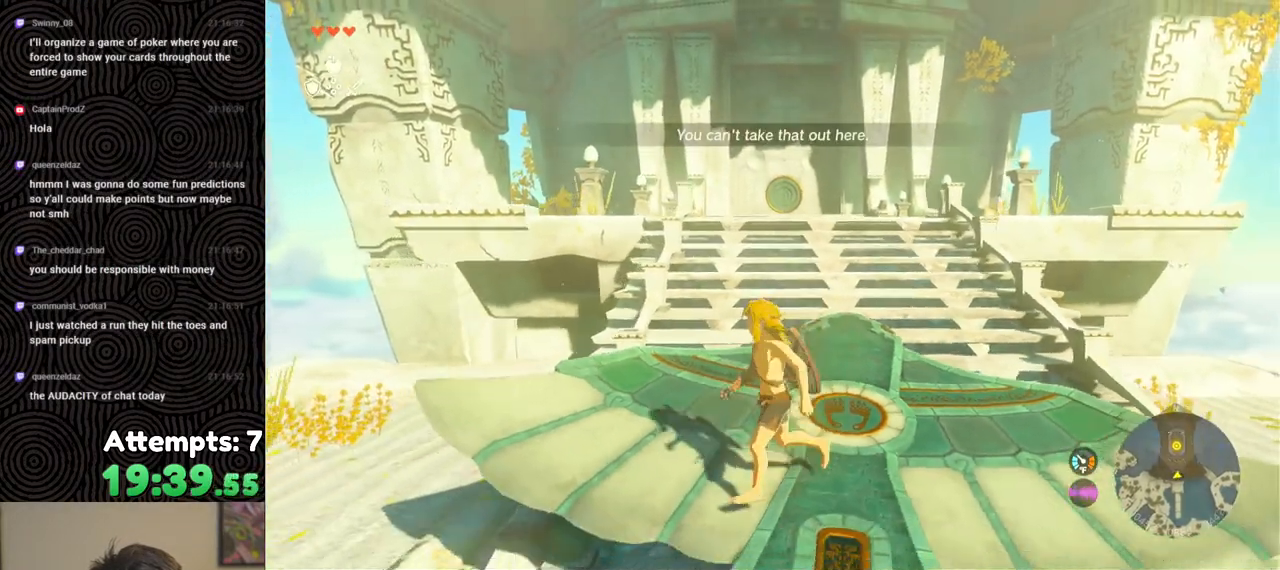
{"buttons": [], "left_stick": "up", "right_stick": "up-right", "events": [[450, "right_stick", "up-right"], [483, "left_stick", "up"]]}
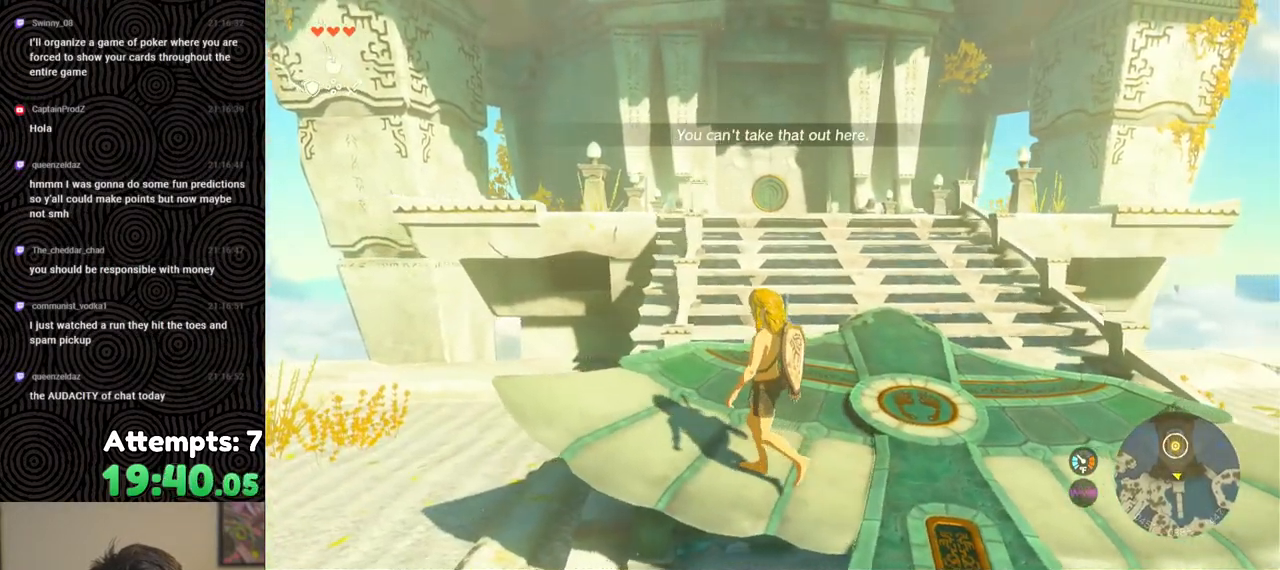
{"buttons": ["DPAD_UP"], "left_stick": "center", "right_stick": "center", "events": [[150, "right_stick", "up"], [300, "left_stick", "center"], [333, "right_stick", "center"], [400, "DPAD_UP", "down"]]}
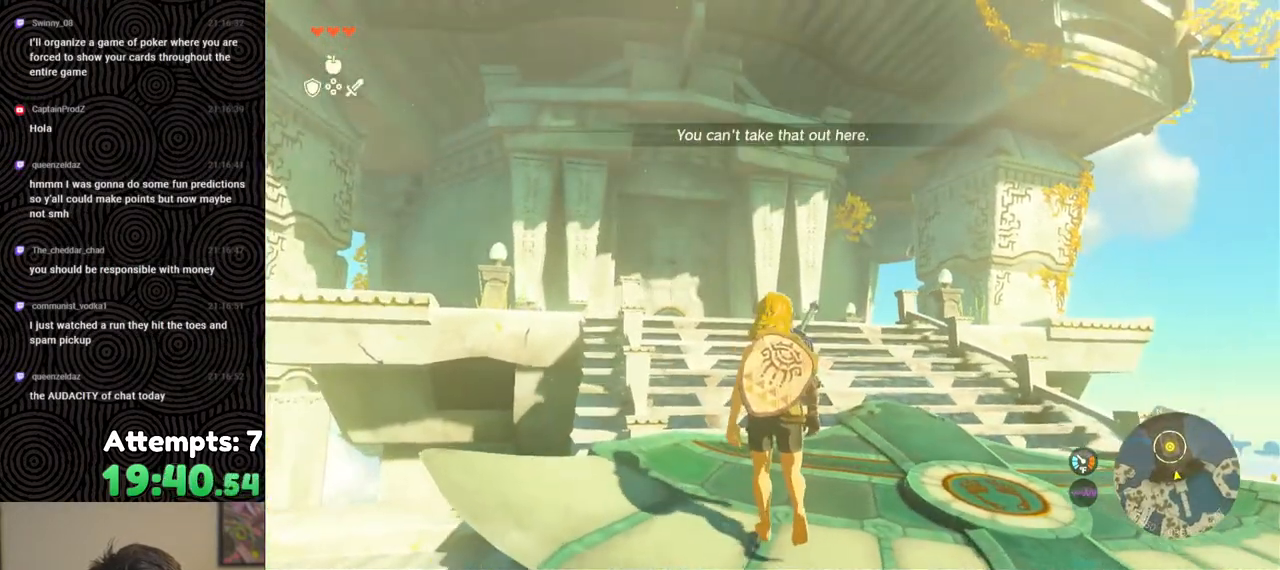
{"buttons": [], "left_stick": "center", "right_stick": "center", "events": [[100, "X", "down"], [200, "DPAD_UP", "up"], [233, "X", "up"]]}
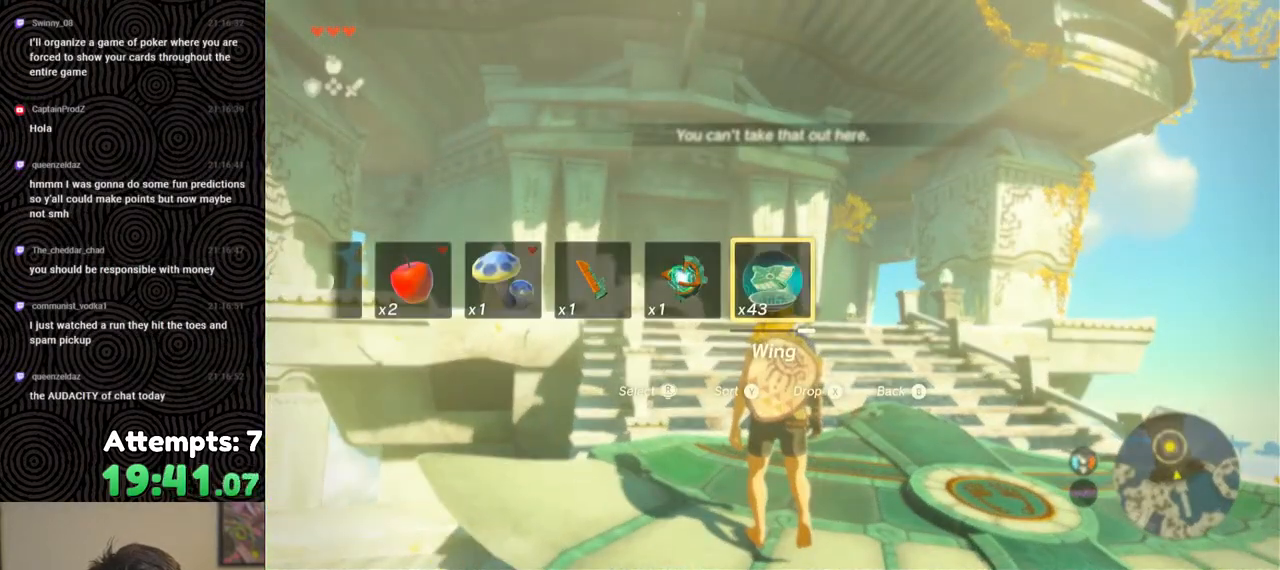
{"buttons": [], "left_stick": "center", "right_stick": "center", "events": []}
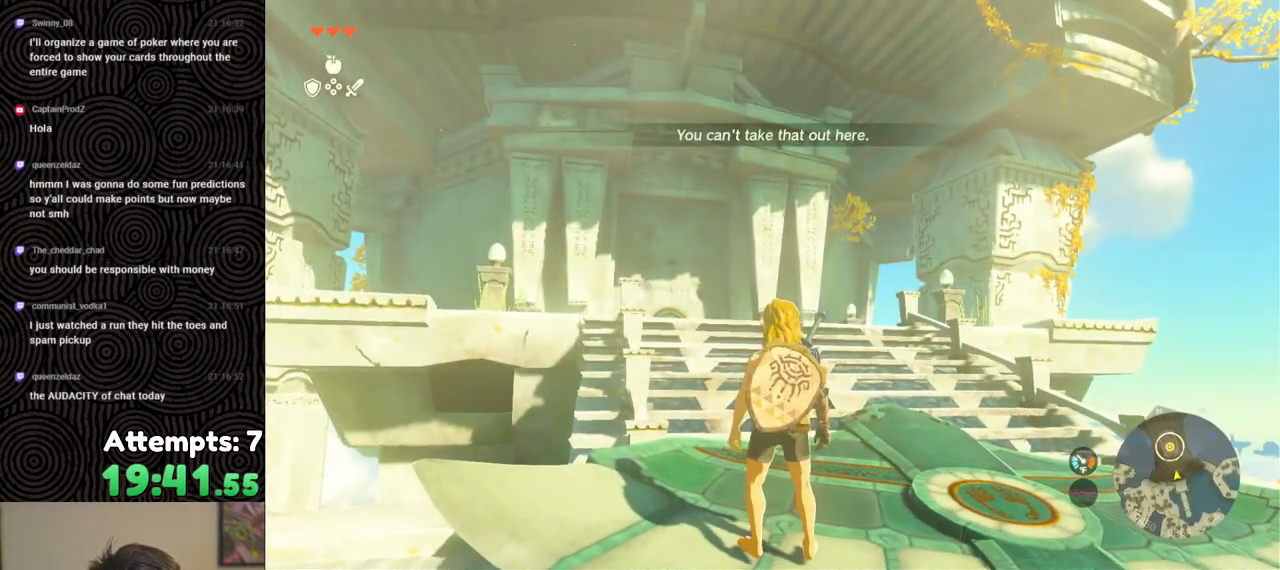
{"buttons": [], "left_stick": "center", "right_stick": "up", "events": [[17, "right_stick", "up"]]}
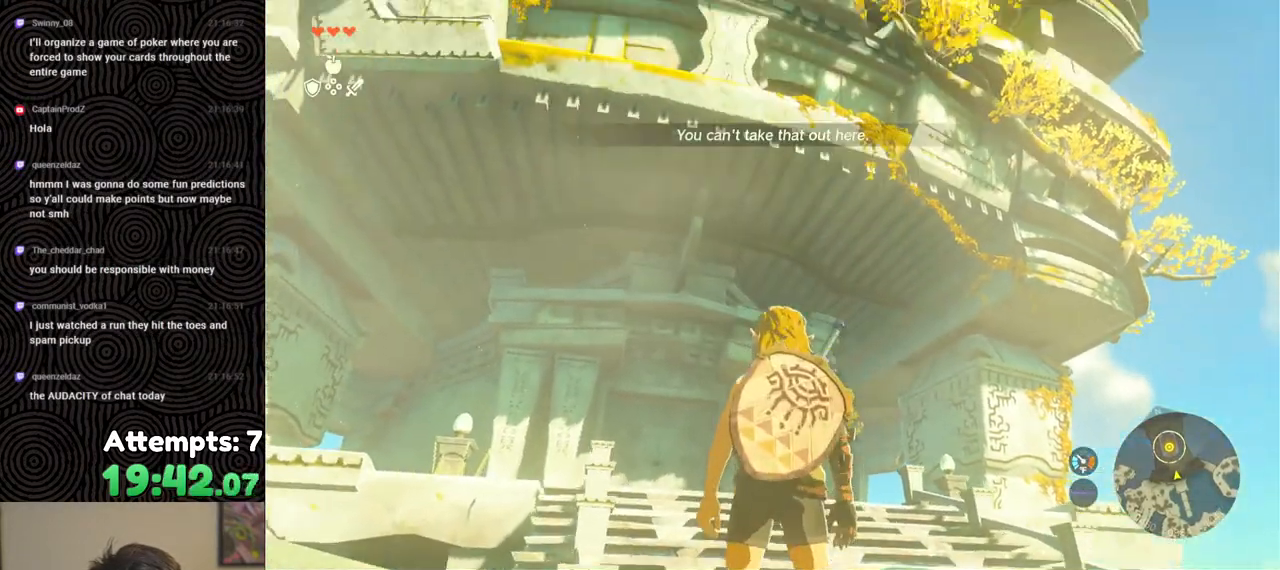
{"buttons": ["DPAD_UP"], "left_stick": "center", "right_stick": "center", "events": [[217, "right_stick", "center"], [283, "X", "down"], [400, "X", "up"], [450, "DPAD_UP", "down"]]}
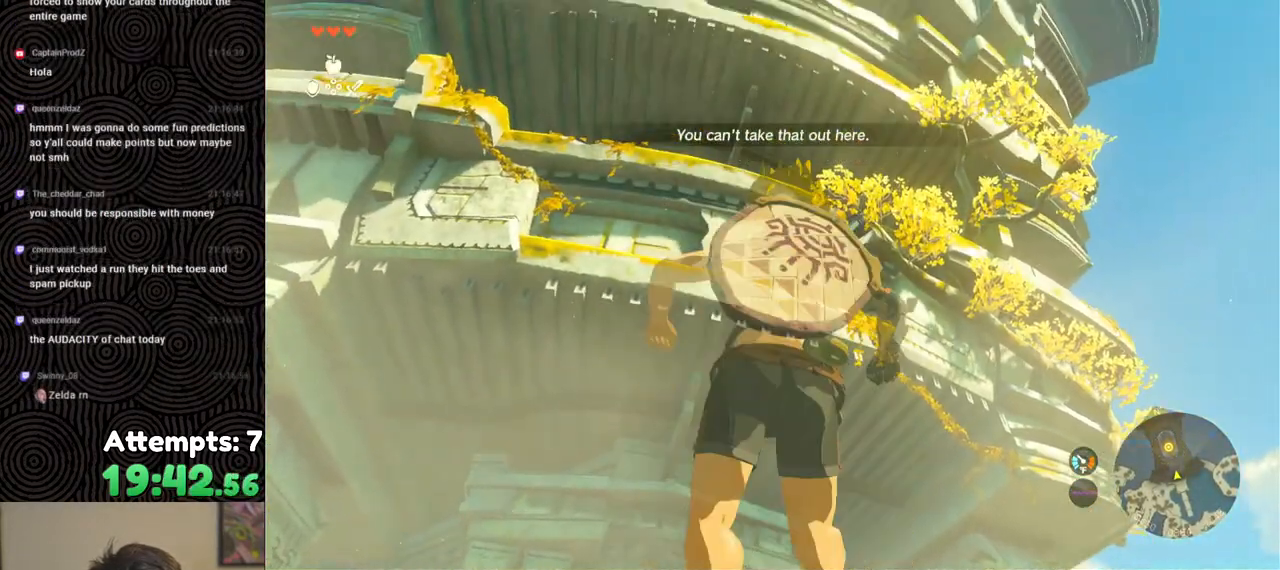
{"buttons": [], "left_stick": "center", "right_stick": "down", "events": [[167, "X", "down"], [300, "X", "up"], [367, "DPAD_UP", "up"], [467, "right_stick", "down"]]}
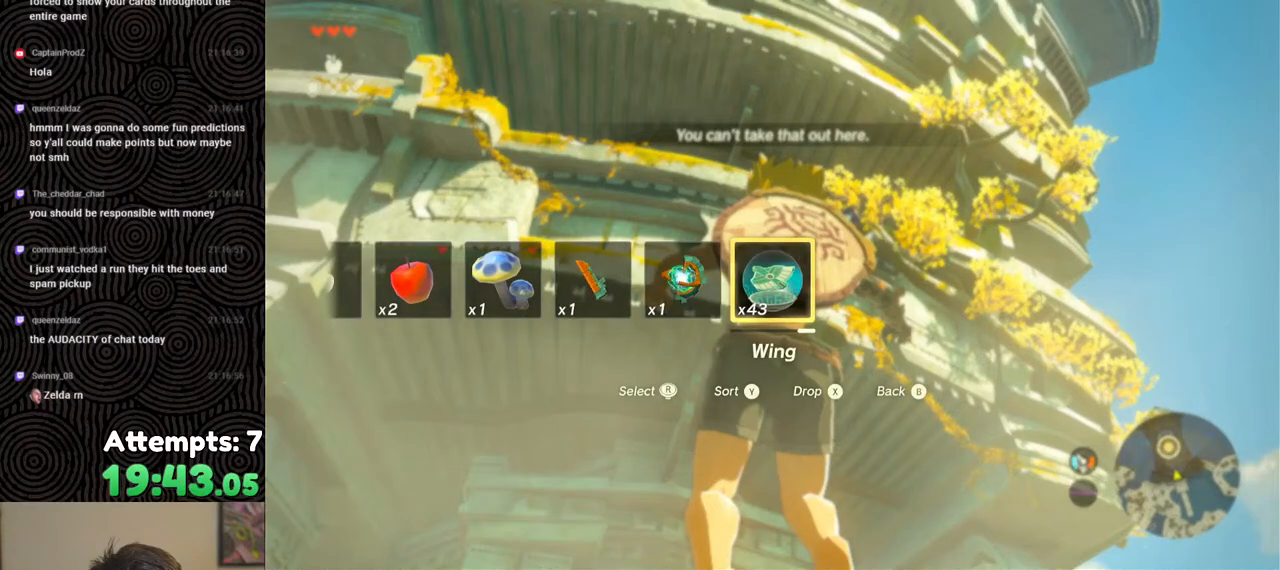
{"buttons": [], "left_stick": "center", "right_stick": "down", "events": []}
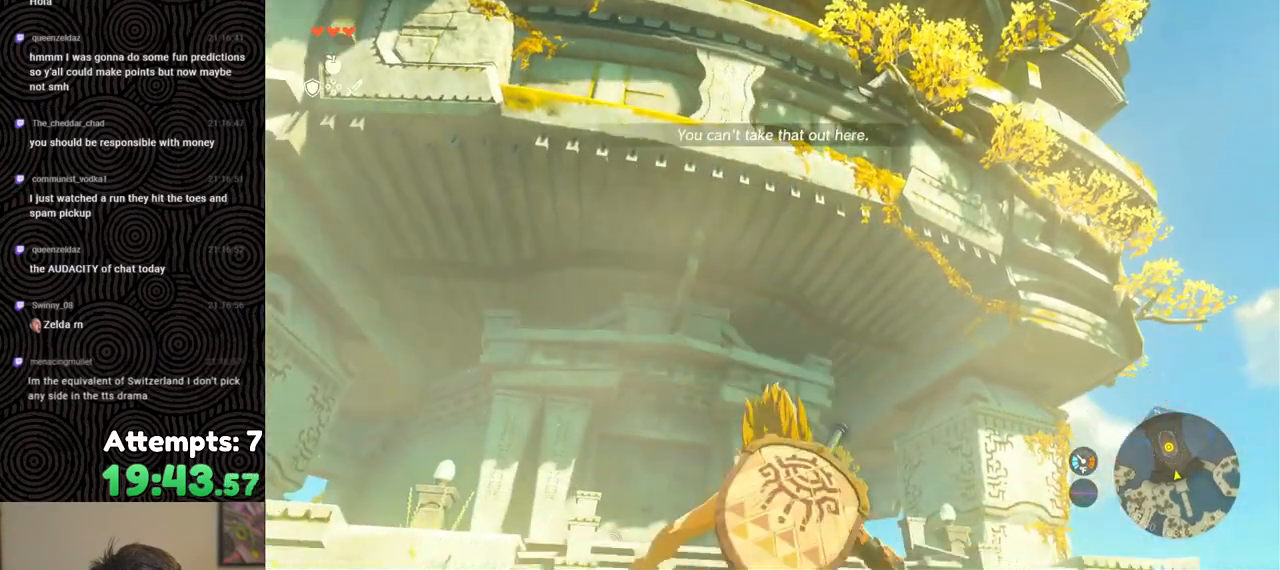
{"buttons": [], "left_stick": "up-right", "right_stick": "center", "events": [[83, "left_stick", "up-right"], [350, "right_stick", "center"]]}
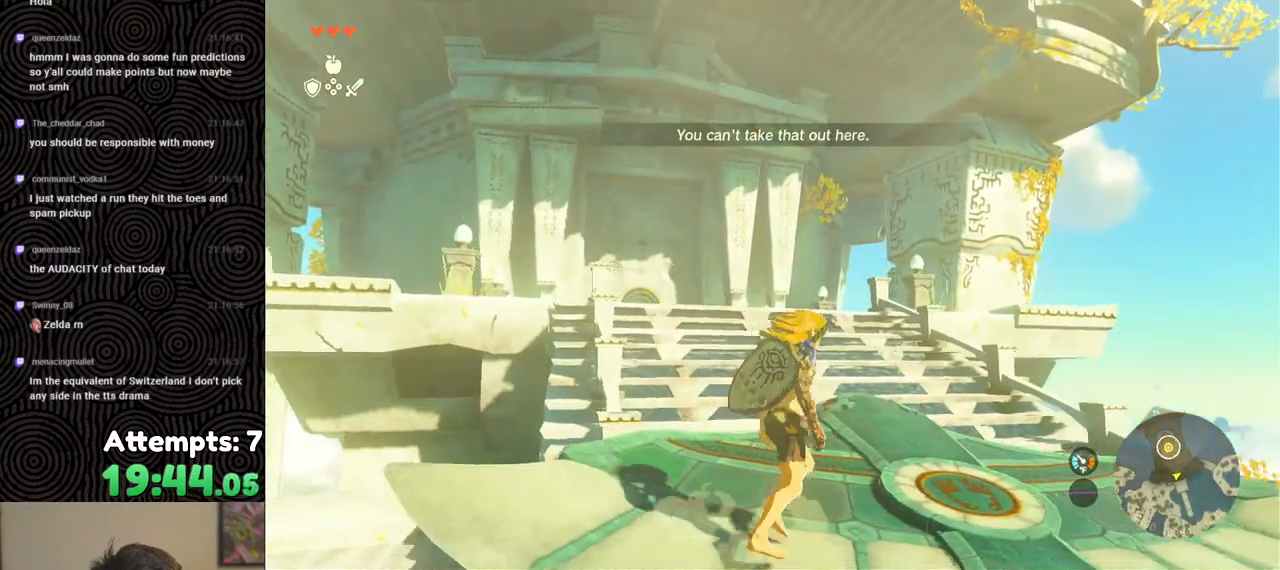
{"buttons": [], "left_stick": "center", "right_stick": "up-left", "events": [[183, "left_stick", "up"], [200, "right_stick", "left"], [367, "right_stick", "up-left"], [383, "left_stick", "center"]]}
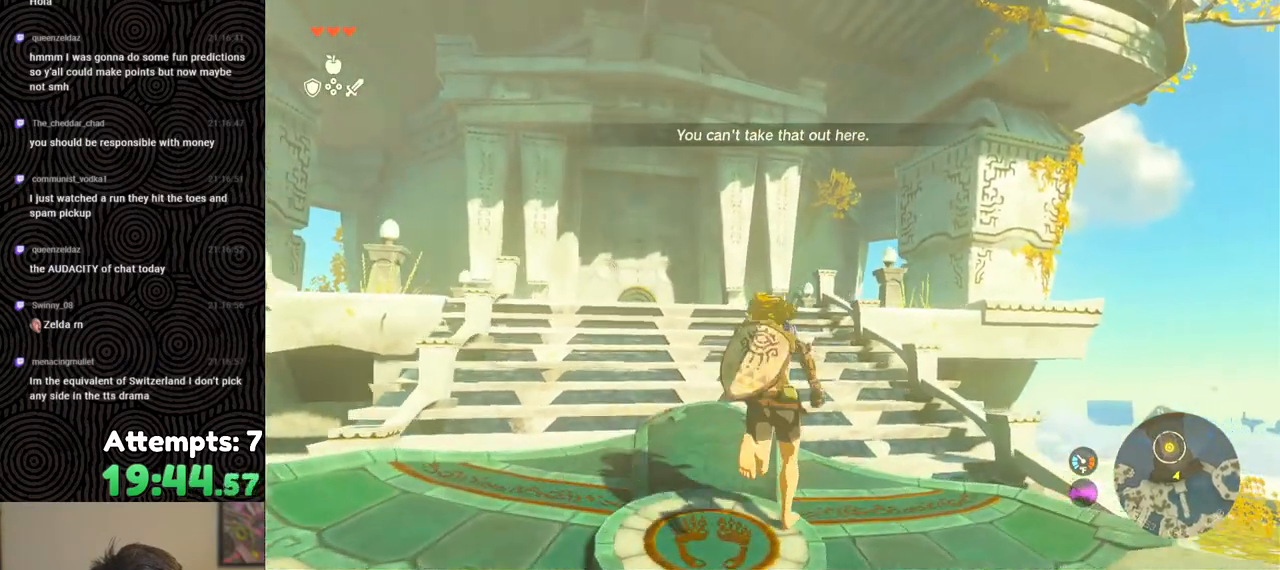
{"buttons": [], "left_stick": "up", "right_stick": "up", "events": [[150, "right_stick", "up"], [233, "left_stick", "up-left"], [317, "left_stick", "up"]]}
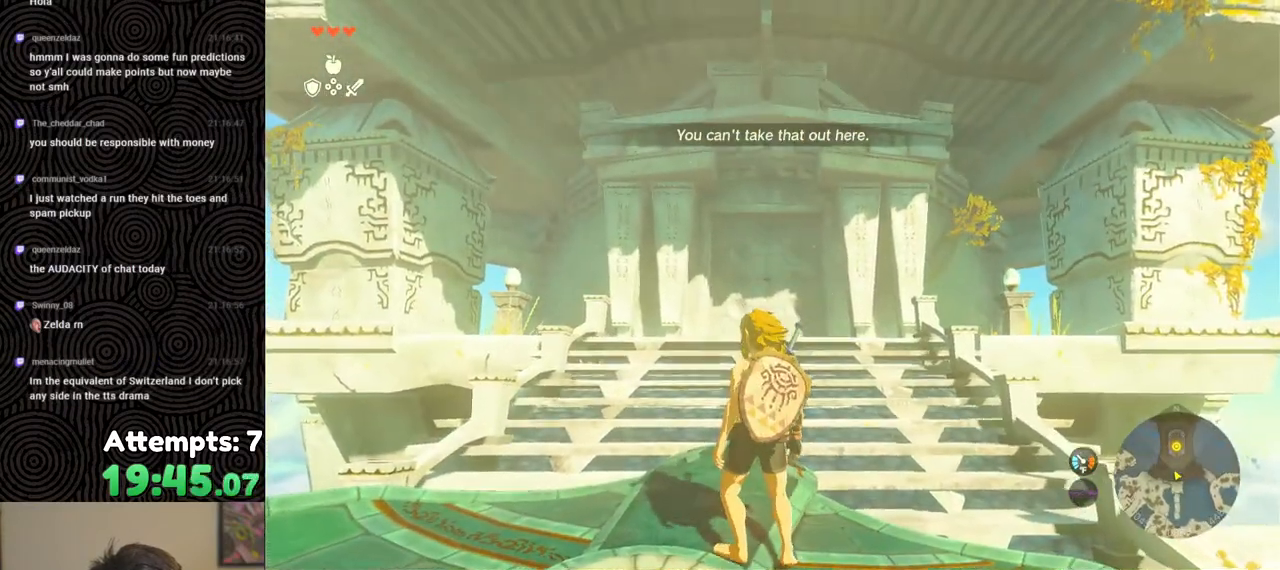
{"buttons": [], "left_stick": "up", "right_stick": "up", "events": []}
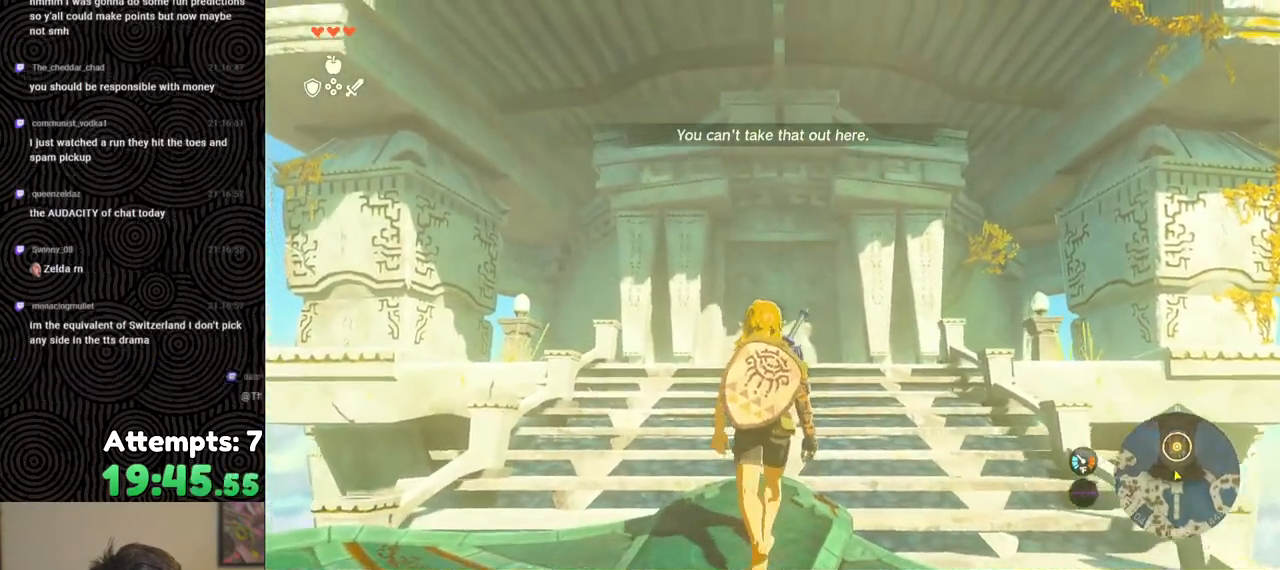
{"buttons": [], "left_stick": "center", "right_stick": "up", "events": [[183, "left_stick", "center"]]}
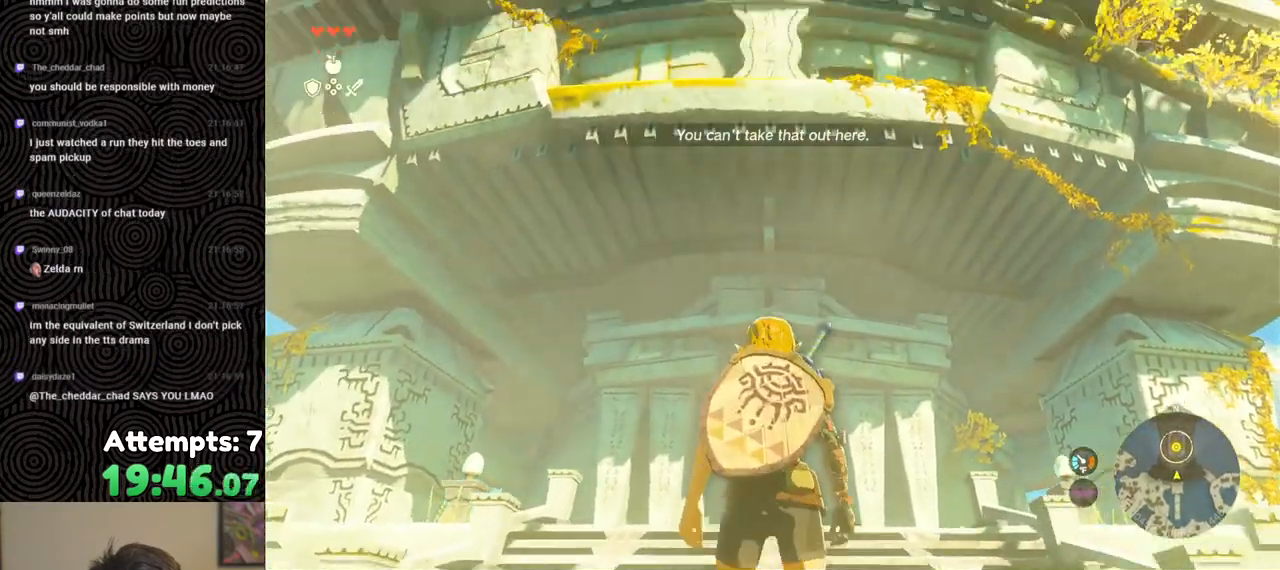
{"buttons": [], "left_stick": "center", "right_stick": "center", "events": [[450, "right_stick", "center"]]}
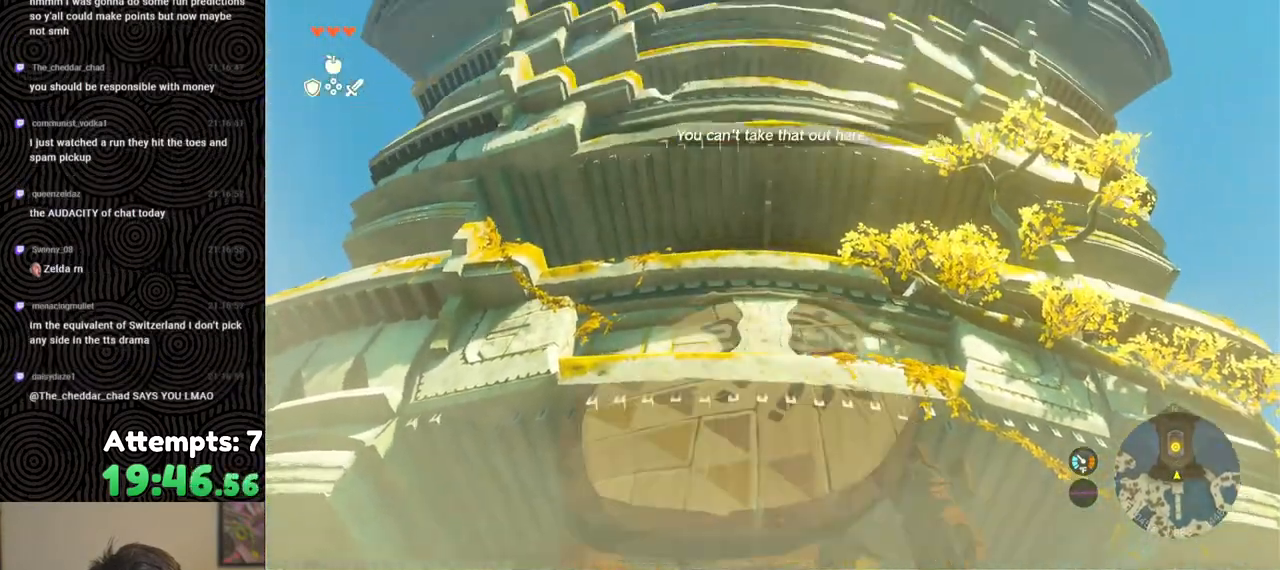
{"buttons": ["X", "DPAD_UP"], "left_stick": "center", "right_stick": "center", "events": [[17, "X", "down"], [150, "X", "up"], [200, "DPAD_UP", "down"], [450, "X", "down"]]}
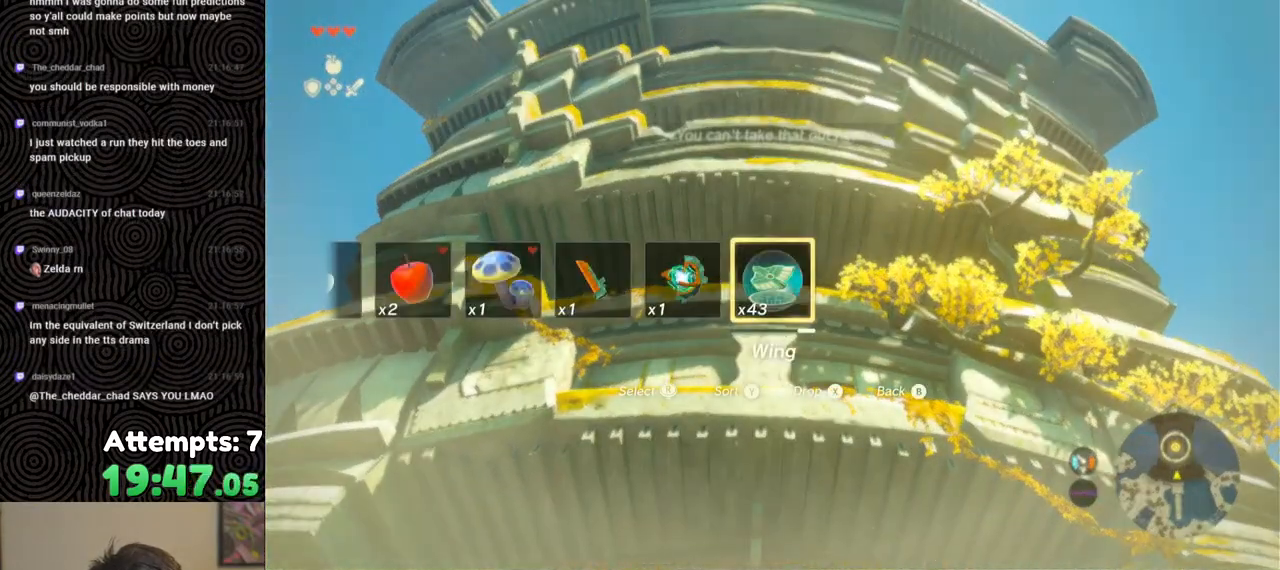
{"buttons": [], "left_stick": "center", "right_stick": "down", "events": [[83, "X", "up"], [133, "DPAD_UP", "up"], [383, "right_stick", "down"]]}
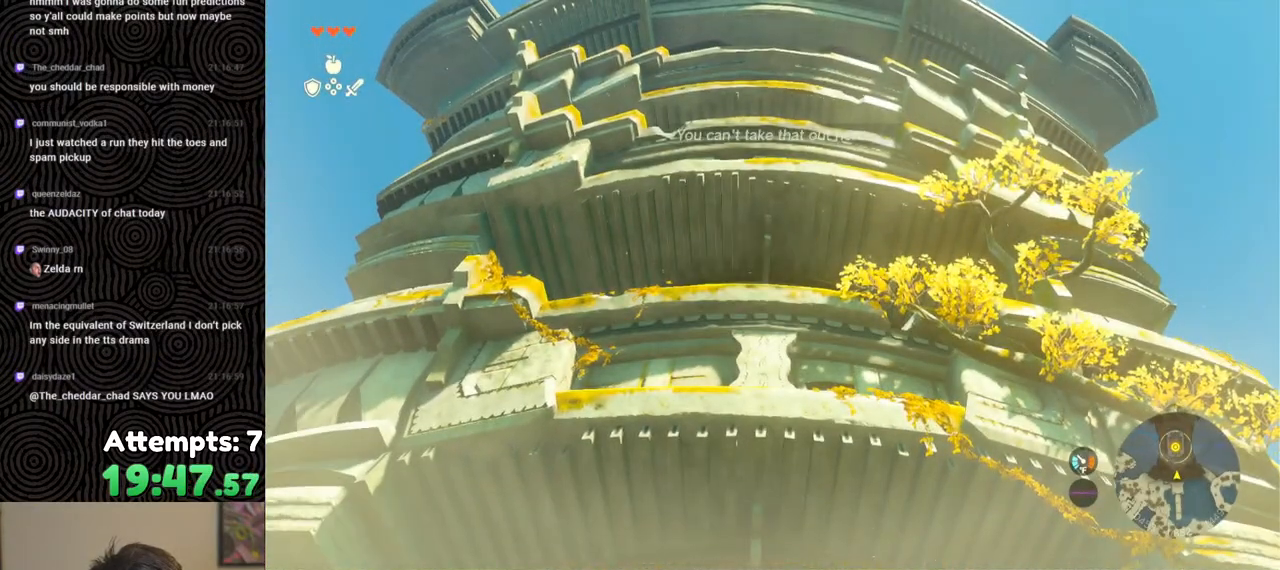
{"buttons": [], "left_stick": "center", "right_stick": "down", "events": []}
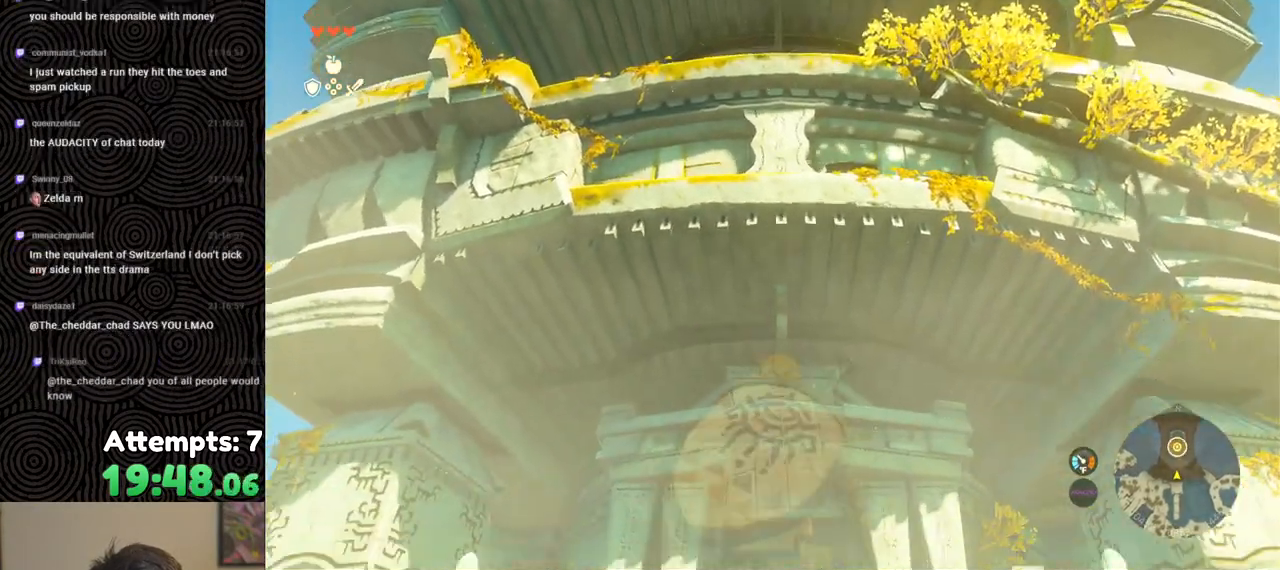
{"buttons": [], "left_stick": "down", "right_stick": "down", "events": [[217, "left_stick", "down"]]}
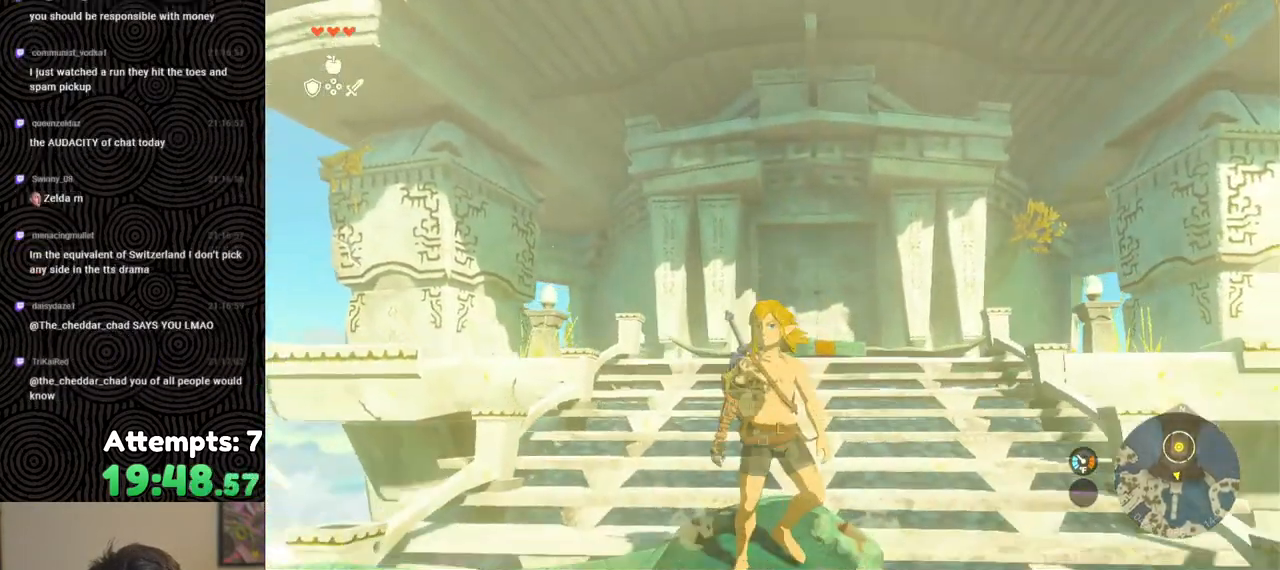
{"buttons": [], "left_stick": "center", "right_stick": "center", "events": [[167, "right_stick", "center"], [217, "left_stick", "center"]]}
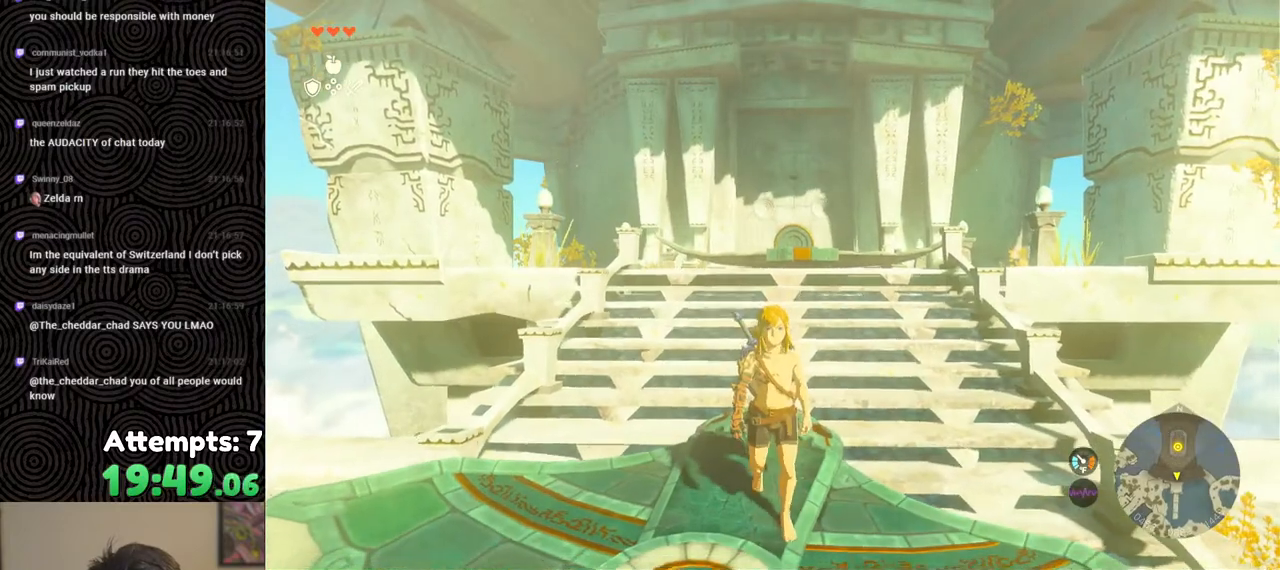
{"buttons": [], "left_stick": "up", "right_stick": "down", "events": [[150, "right_stick", "down"], [233, "left_stick", "up"]]}
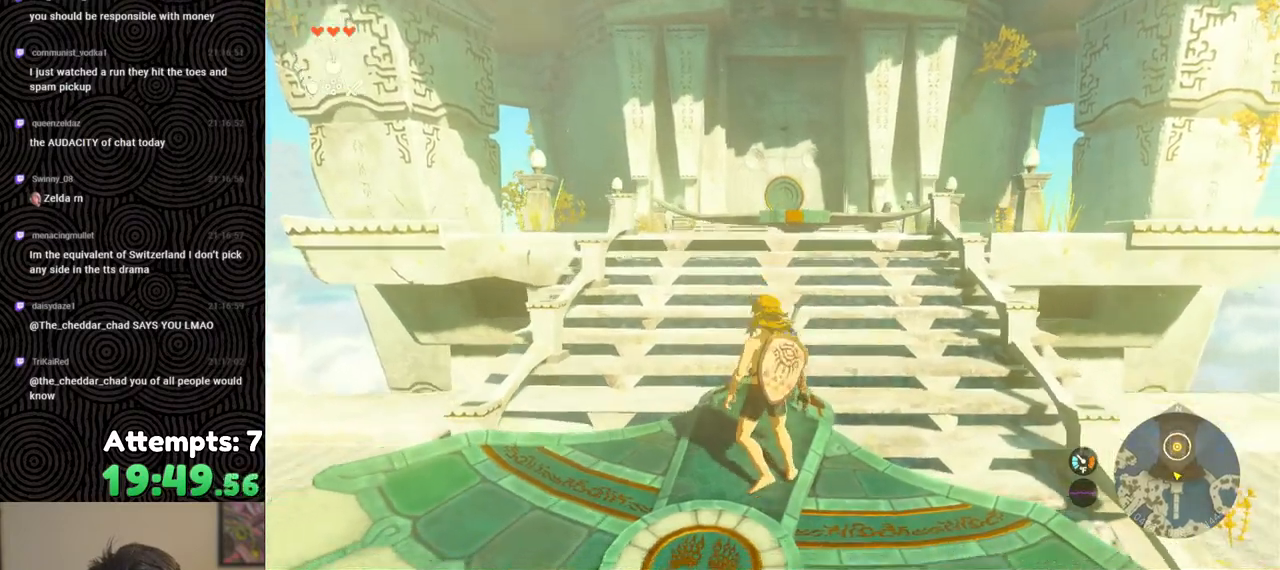
{"buttons": [], "left_stick": "center", "right_stick": "center", "events": [[83, "right_stick", "center"], [183, "right_stick", "up"], [417, "left_stick", "center"], [417, "right_stick", "center"]]}
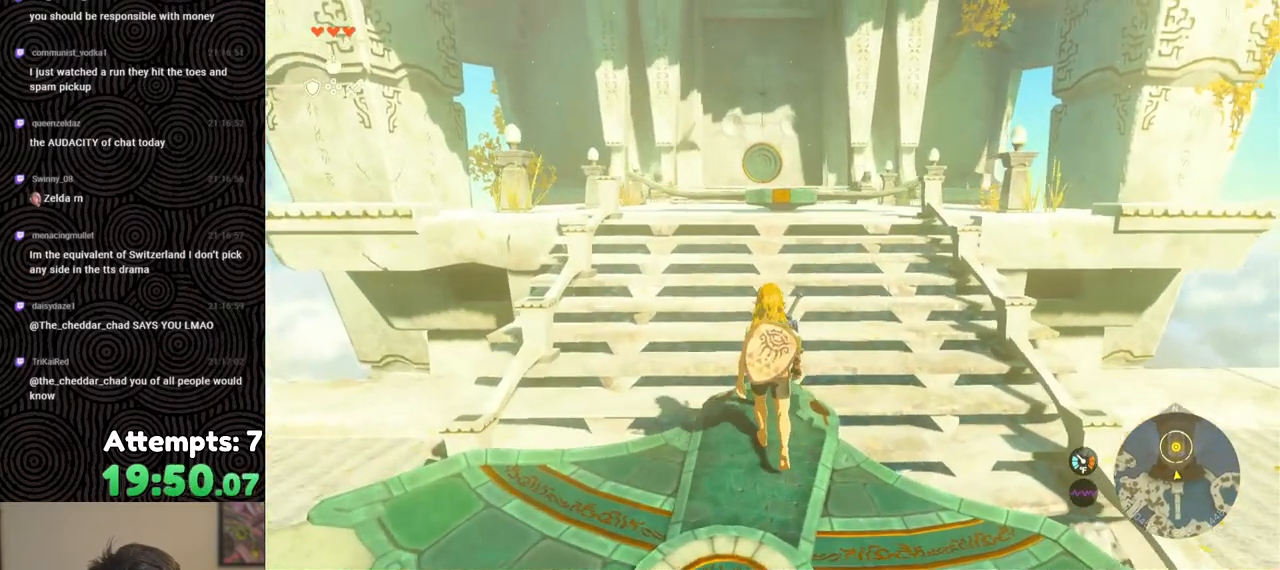
{"buttons": [], "left_stick": "down", "right_stick": "down", "events": [[117, "right_stick", "up"], [267, "right_stick", "center"], [317, "left_stick", "down"], [367, "right_stick", "down-left"], [433, "right_stick", "down"]]}
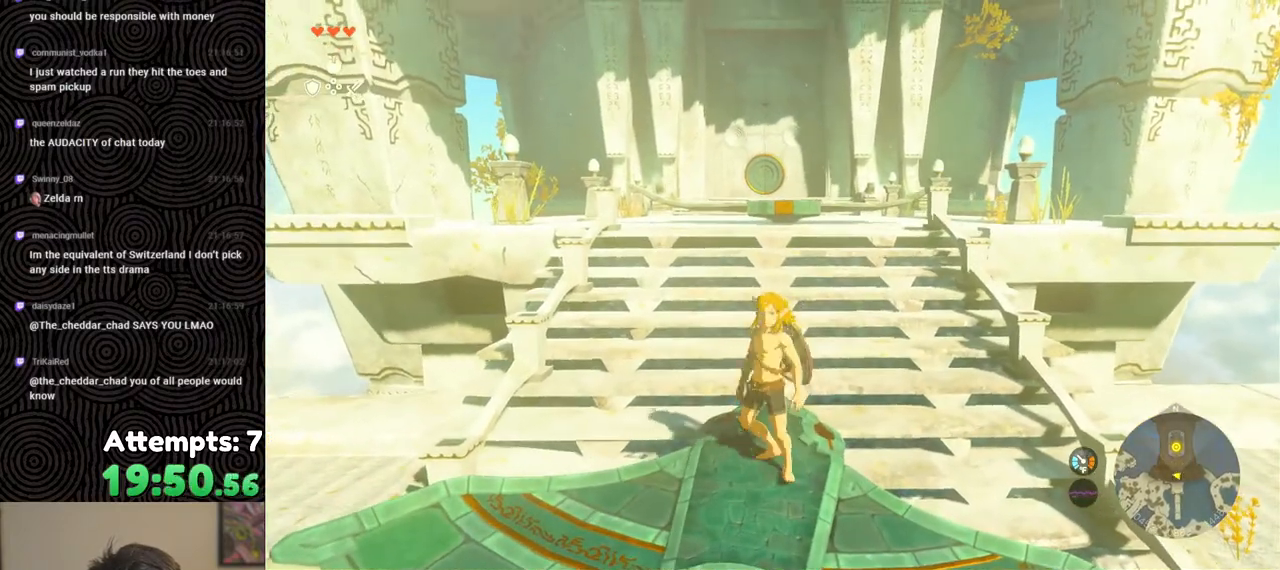
{"buttons": [], "left_stick": "down", "right_stick": "center", "events": [[50, "right_stick", "center"]]}
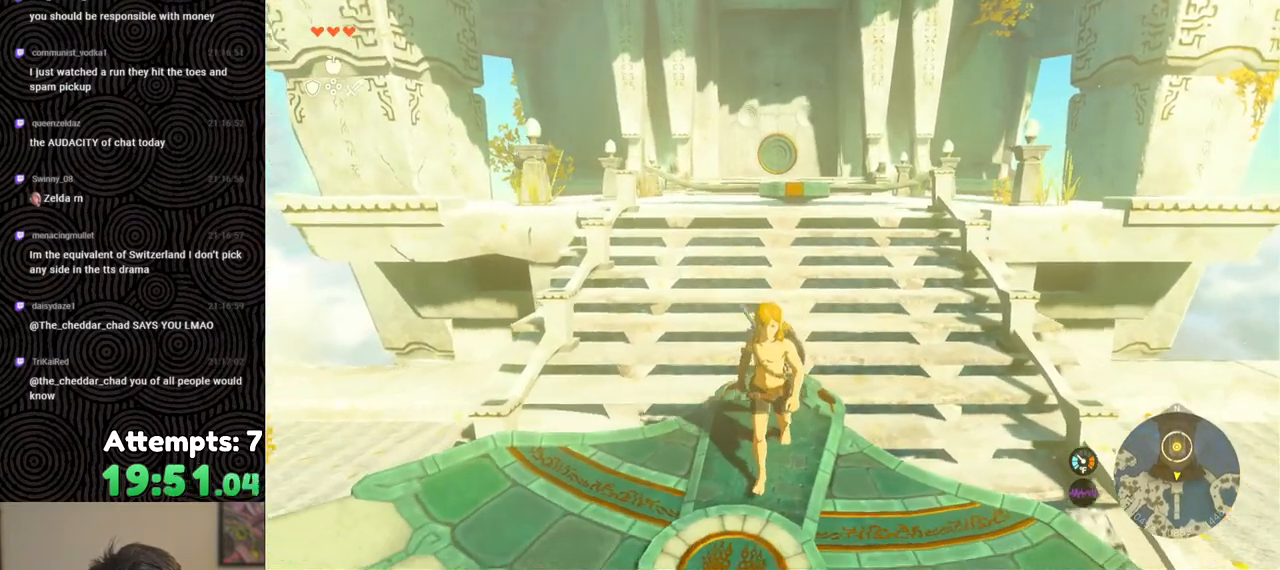
{"buttons": [], "left_stick": "down", "right_stick": "center", "events": [[50, "right_stick", "down"], [383, "right_stick", "center"]]}
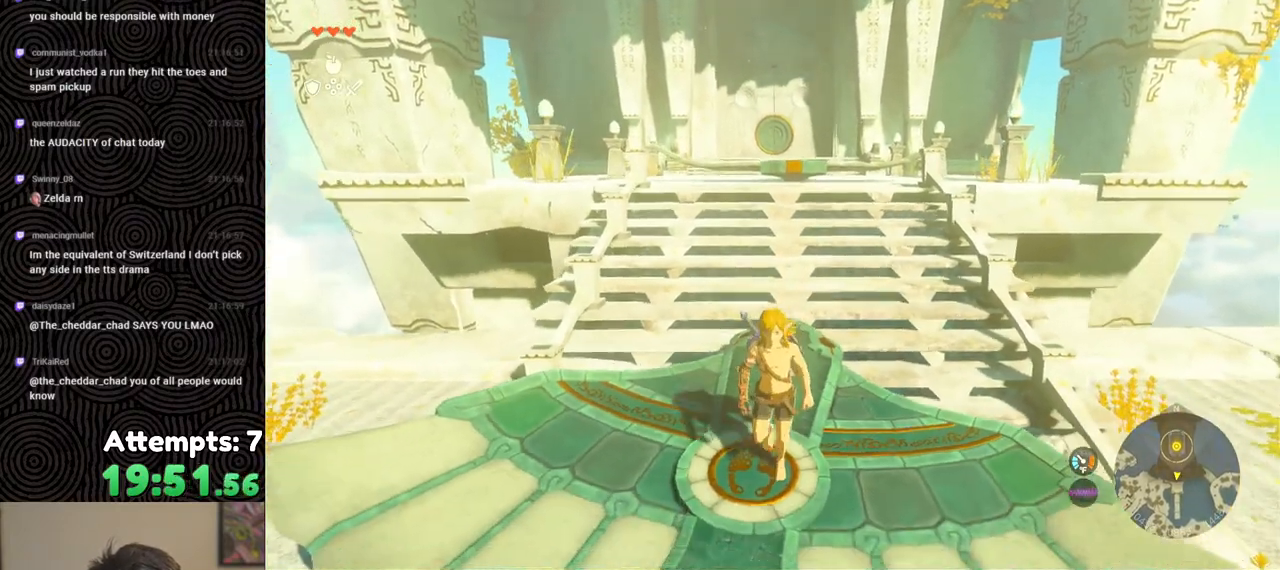
{"buttons": [], "left_stick": "down", "right_stick": "center", "events": []}
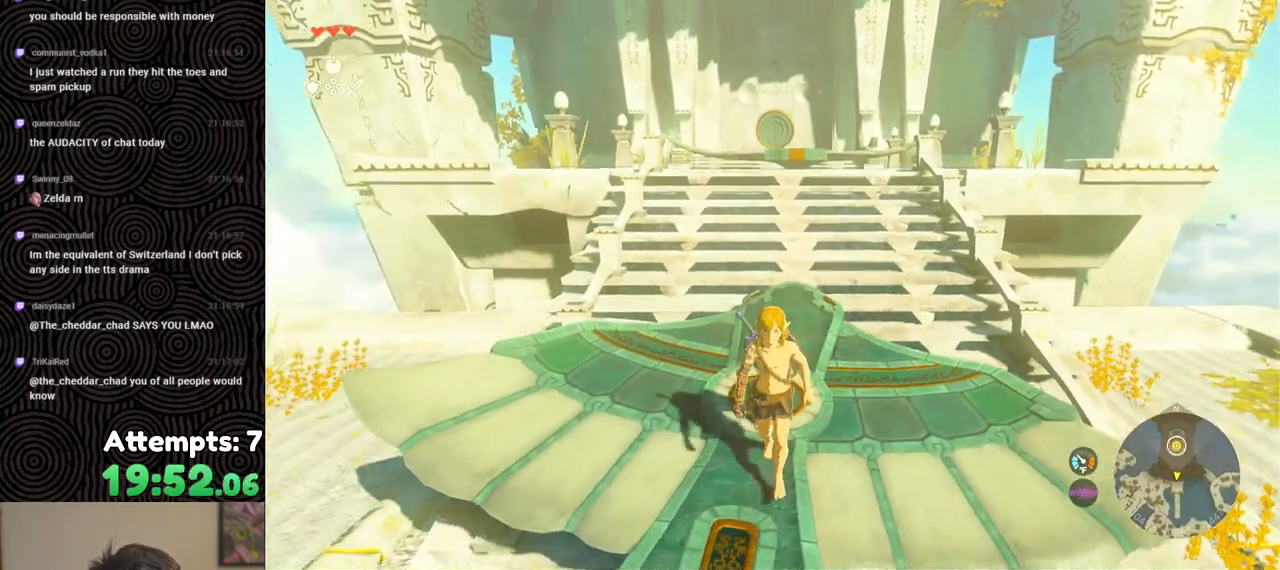
{"buttons": [], "left_stick": "center", "right_stick": "up", "events": [[333, "left_stick", "center"], [383, "right_stick", "up"]]}
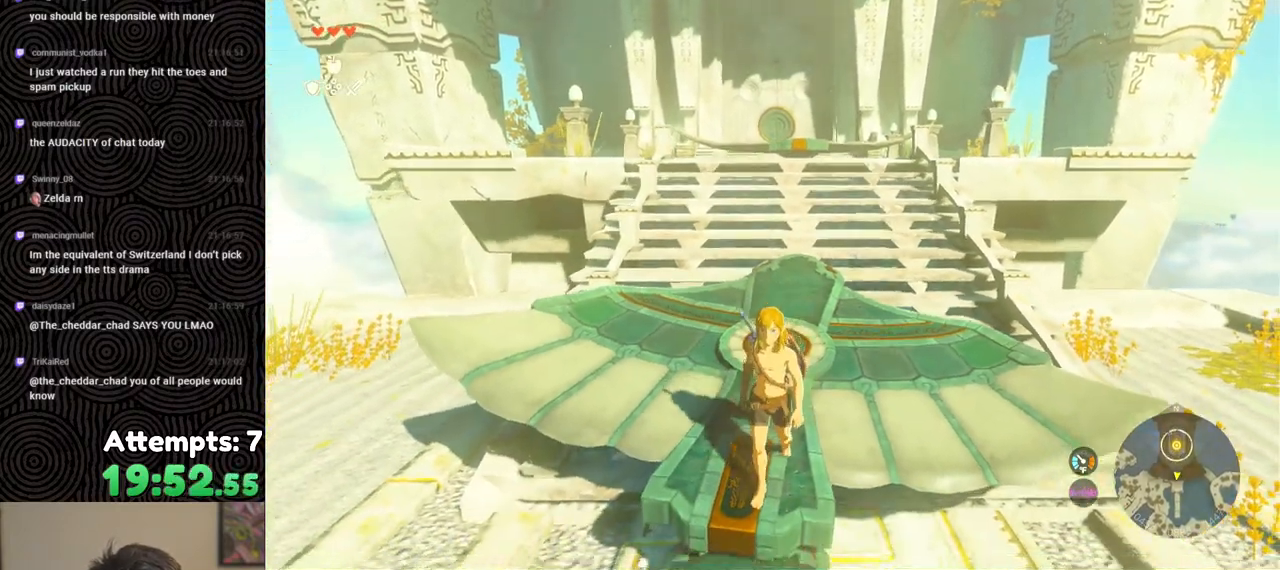
{"buttons": ["X"], "left_stick": "center", "right_stick": "center", "events": [[50, "left_stick", "up"], [167, "left_stick", "center"], [367, "right_stick", "center"], [383, "X", "down"]]}